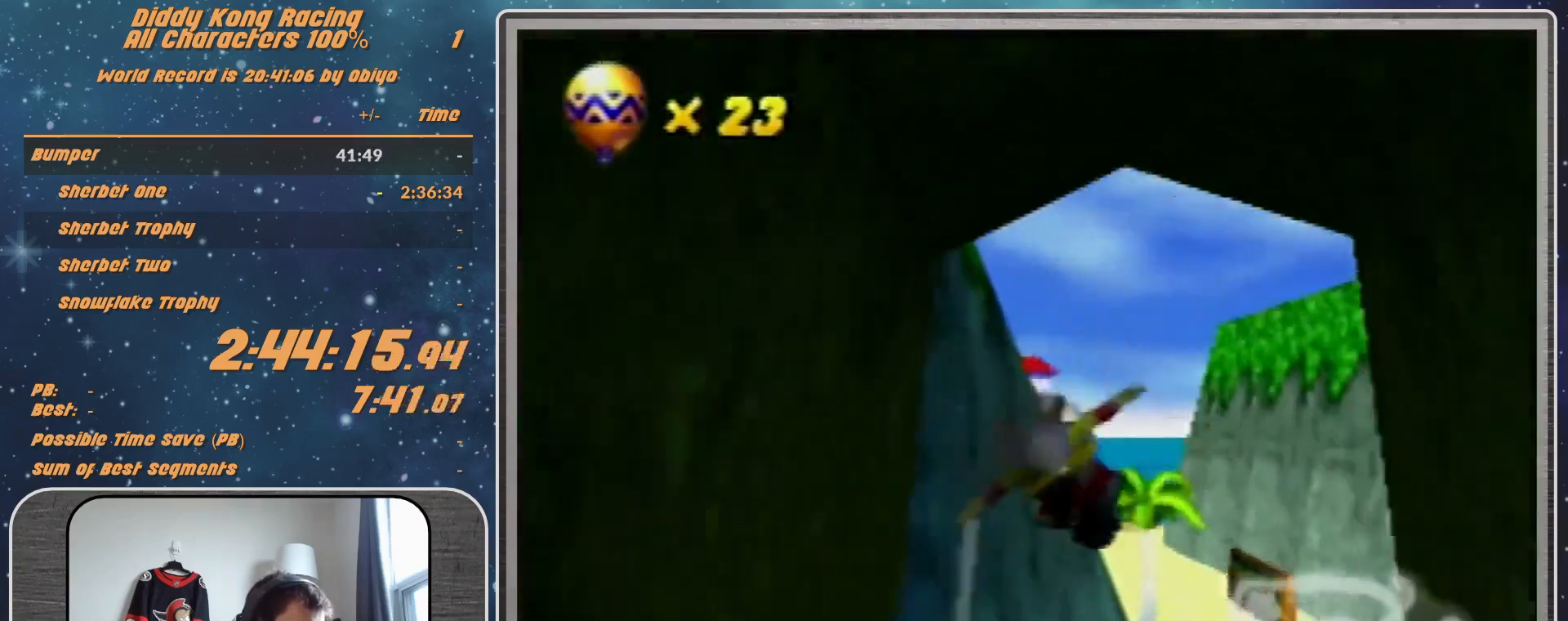
Gameplay with a controller (Nintendo layout); each line is a JSON object with the inputs held at the frame after it. "events" lists button and stick changes between this image and that frame as [ms after this image, input, new state], when the widget could be followed in between. Not read: L1 L3 R3.
{"buttons": ["B", "R1"], "left_stick": "left", "events": [[167, "left_stick", "left"], [333, "B", "down"]]}
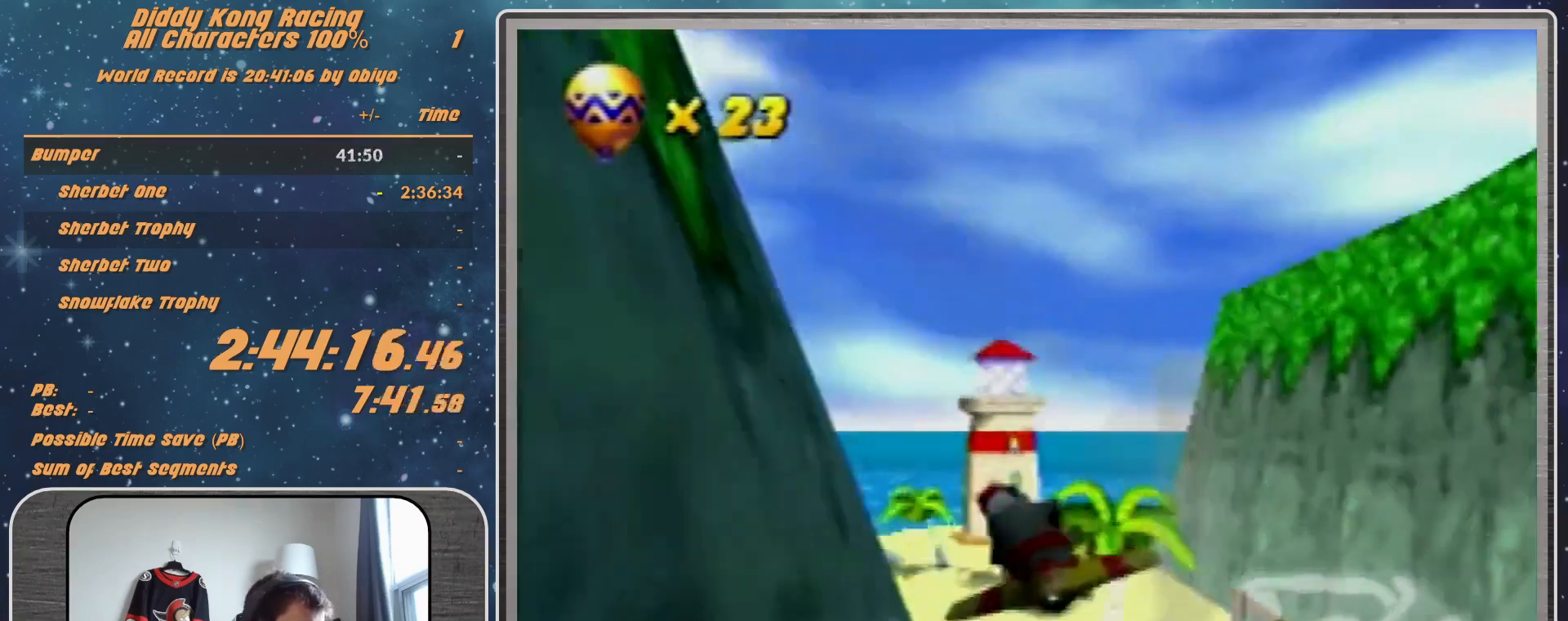
{"buttons": [], "left_stick": "left", "events": [[100, "B", "up"], [100, "R1", "up"], [133, "R1", "down"], [433, "R1", "up"]]}
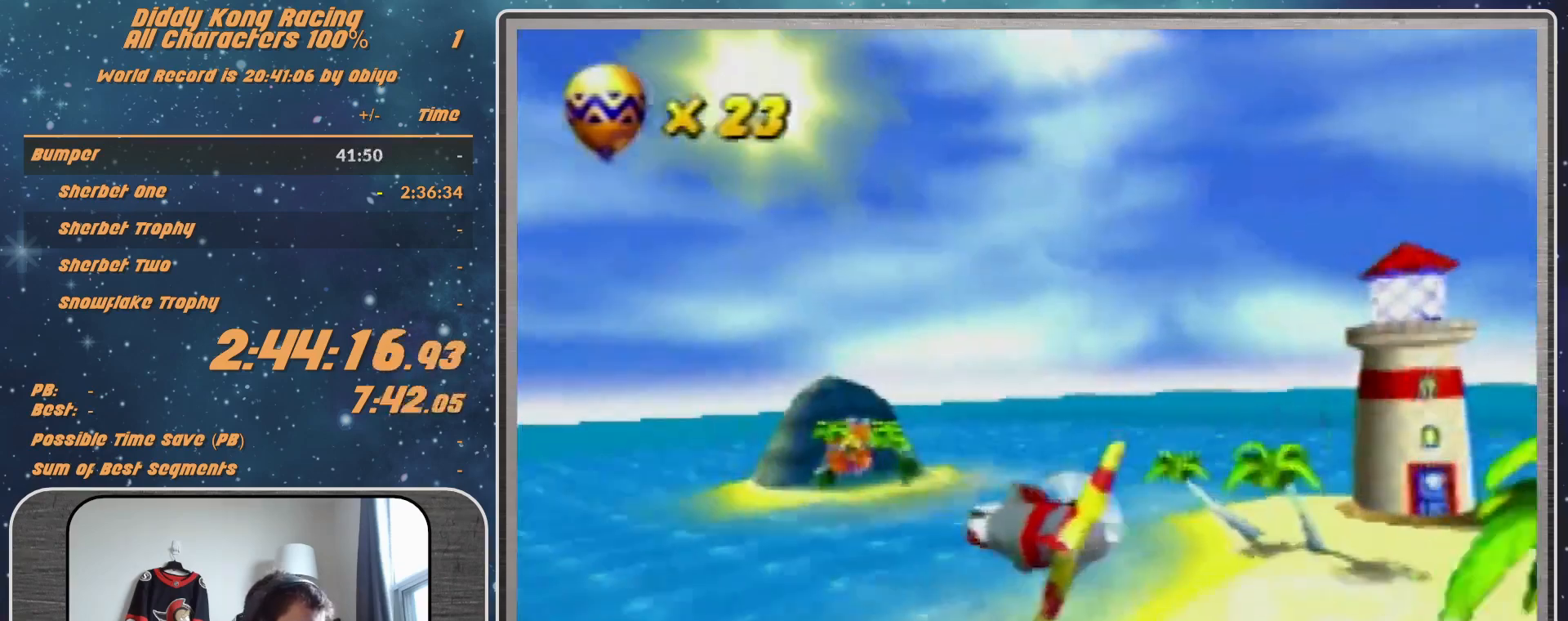
{"buttons": ["R1"], "left_stick": "left", "events": [[67, "left_stick", "up-left"], [300, "left_stick", "left"], [500, "R1", "down"]]}
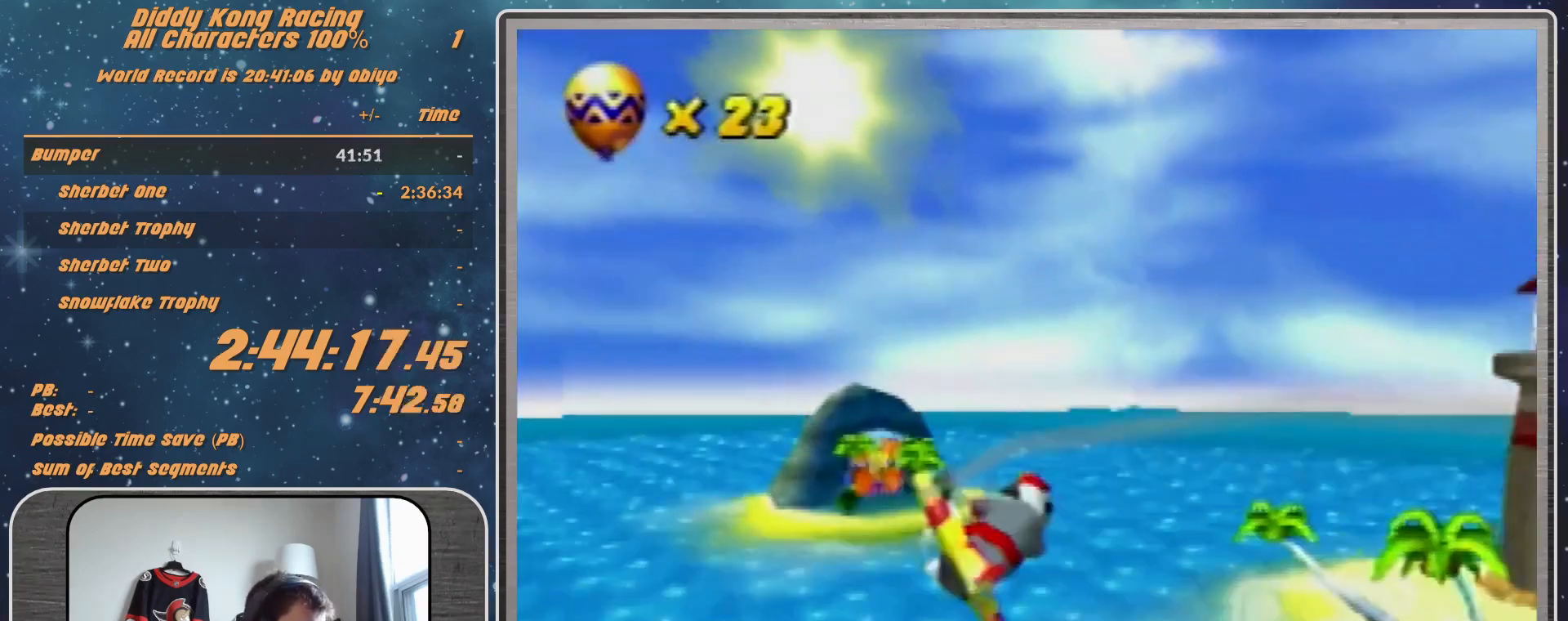
{"buttons": [], "left_stick": "left", "events": [[233, "R1", "up"], [233, "left_stick", "up-left"], [500, "left_stick", "left"]]}
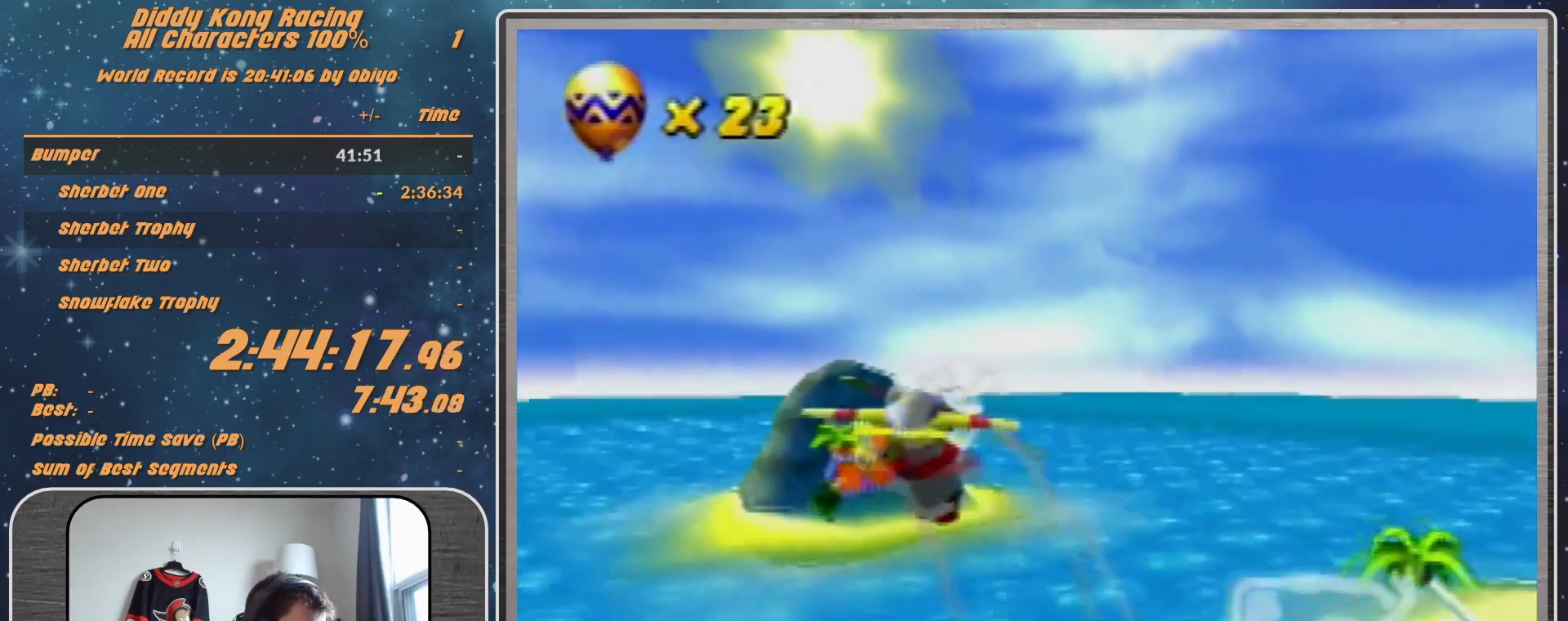
{"buttons": [], "left_stick": "left", "events": [[200, "R1", "down"], [467, "R1", "up"]]}
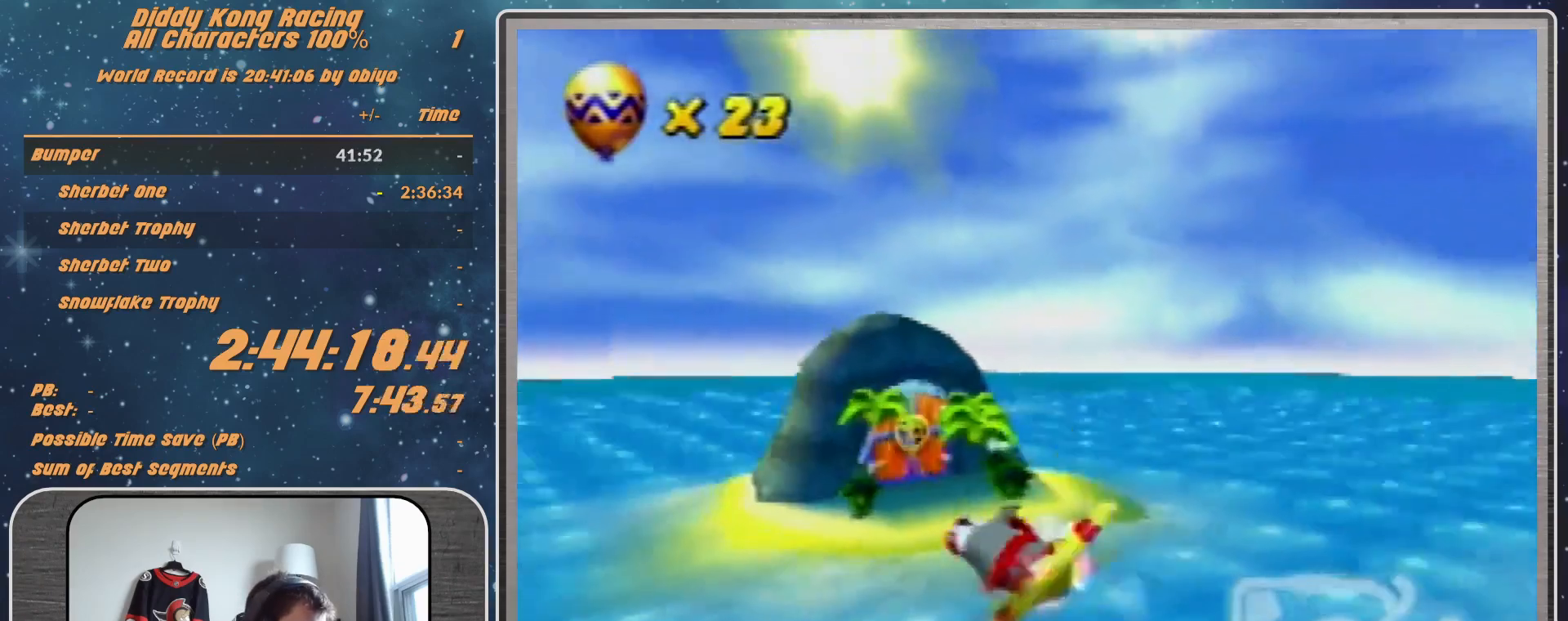
{"buttons": ["R1"], "left_stick": "left", "events": [[67, "left_stick", "up-left"], [167, "left_stick", "left"], [367, "R1", "down"]]}
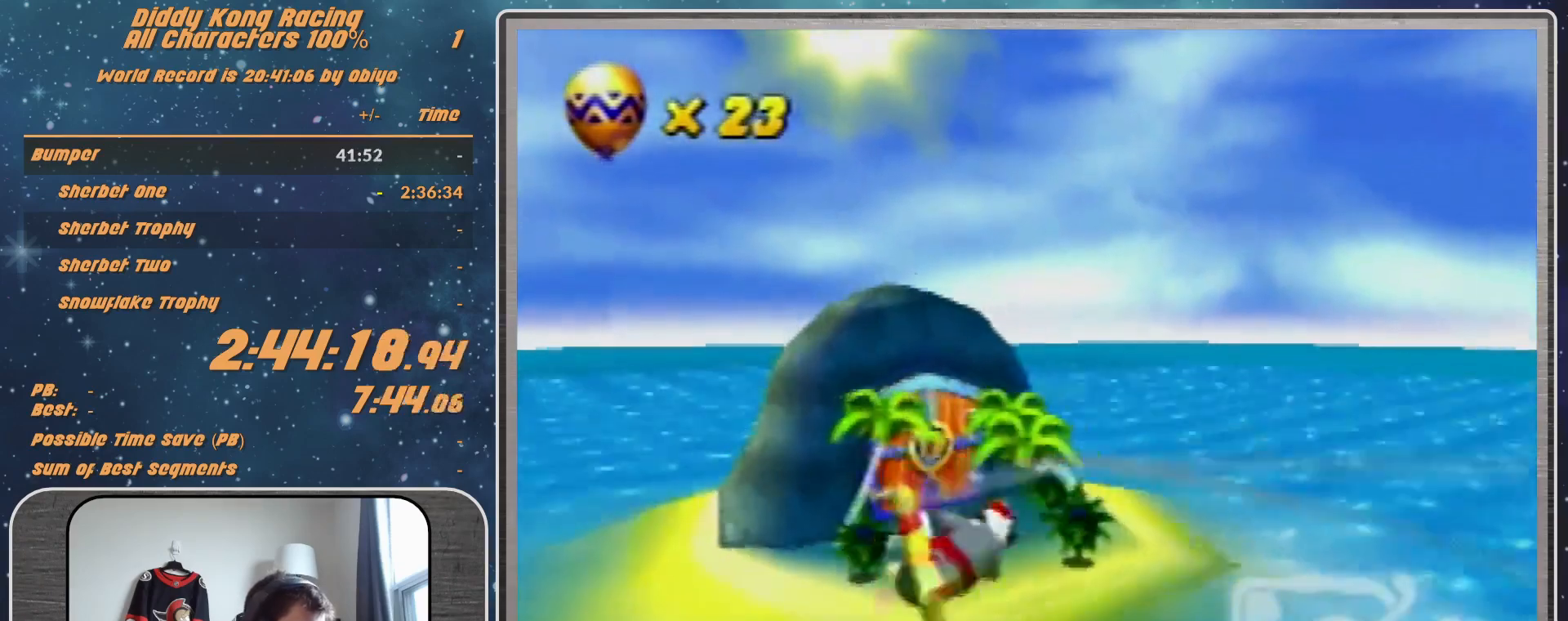
{"buttons": ["A", "R1"], "left_stick": "up-right", "events": [[233, "left_stick", "up"], [300, "left_stick", "up-right"], [500, "A", "down"]]}
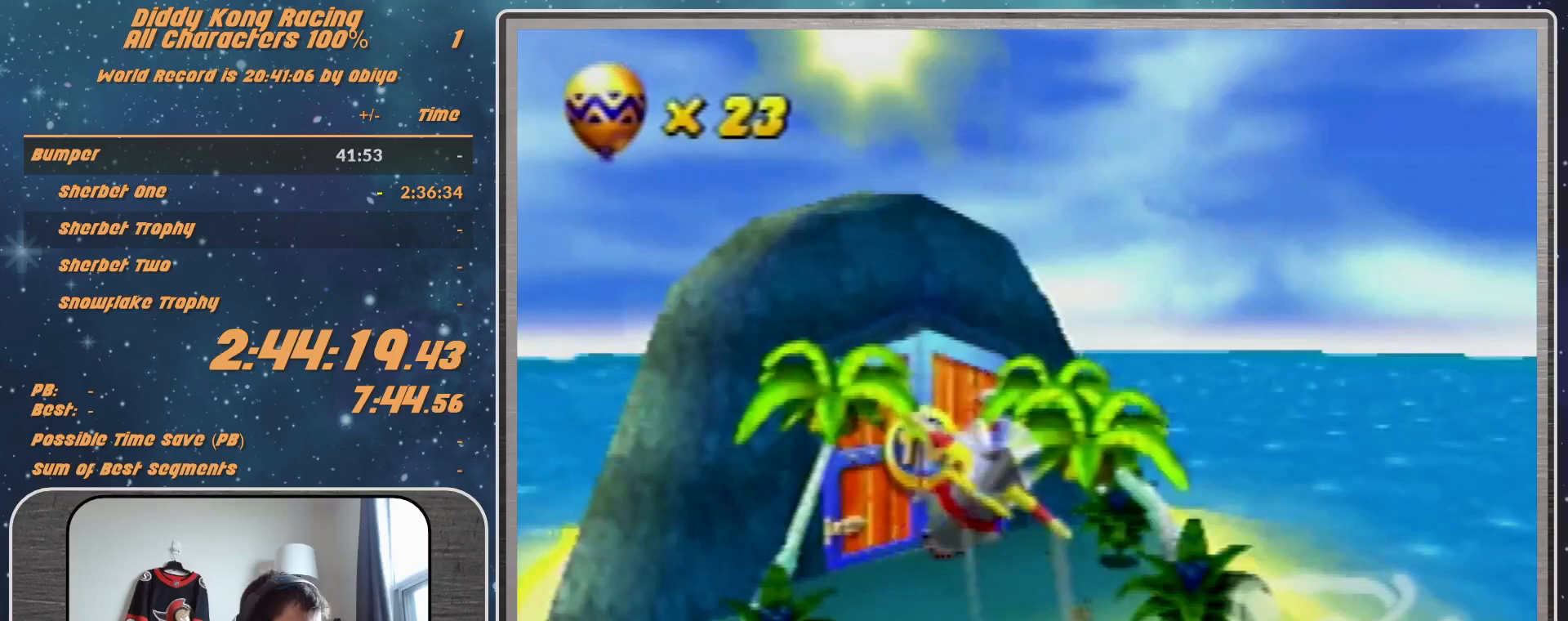
{"buttons": ["A", "B", "R1"], "left_stick": "up-right", "events": [[67, "B", "down"]]}
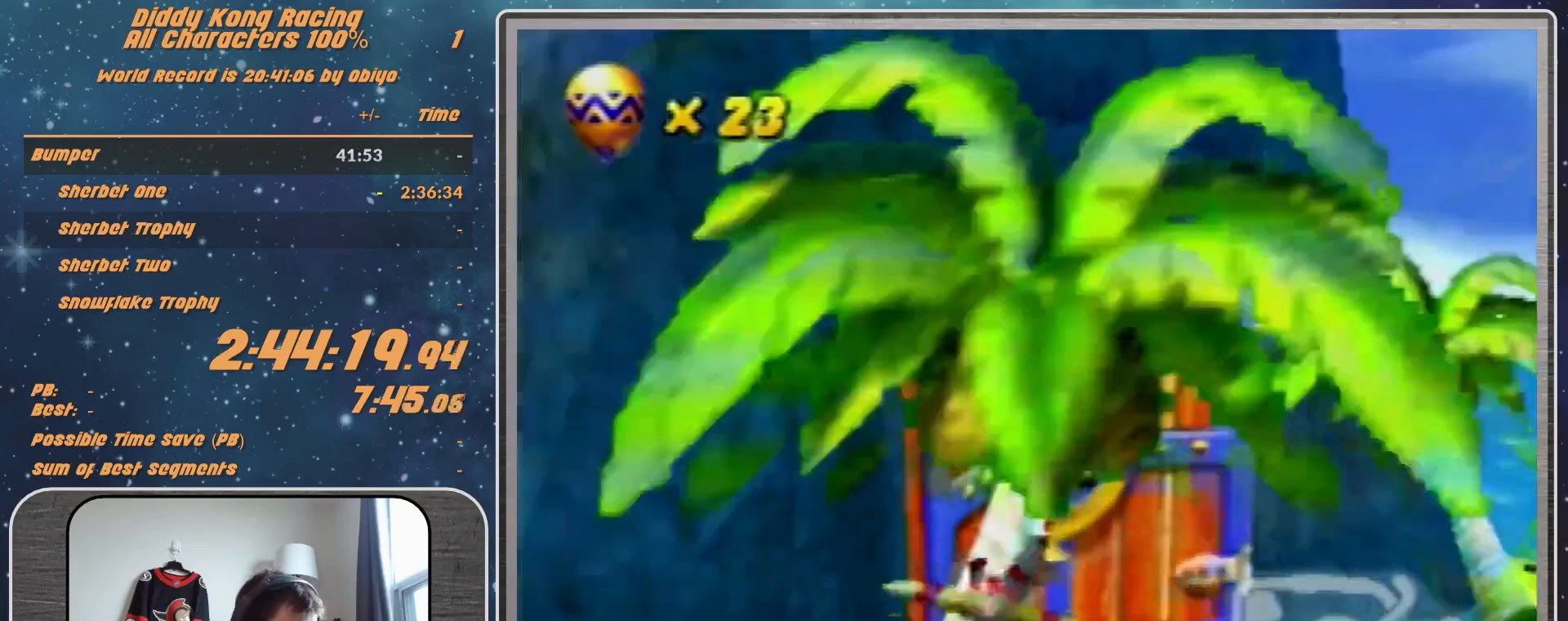
{"buttons": ["A", "R1"], "left_stick": "up-left", "events": [[133, "B", "up"], [133, "left_stick", "down-left"], [200, "left_stick", "left"], [333, "left_stick", "up-left"]]}
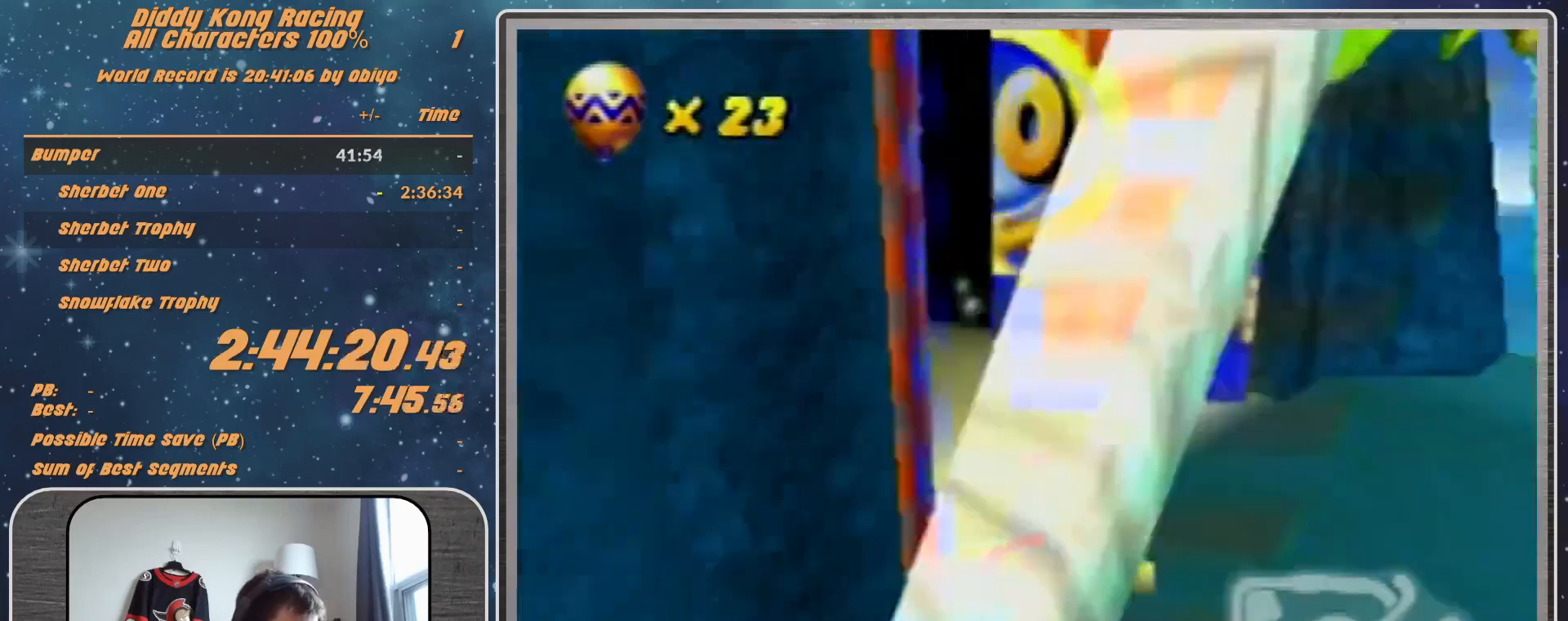
{"buttons": ["A"], "left_stick": "up-left", "events": [[167, "left_stick", "up"], [267, "left_stick", "up-left"], [400, "R1", "up"]]}
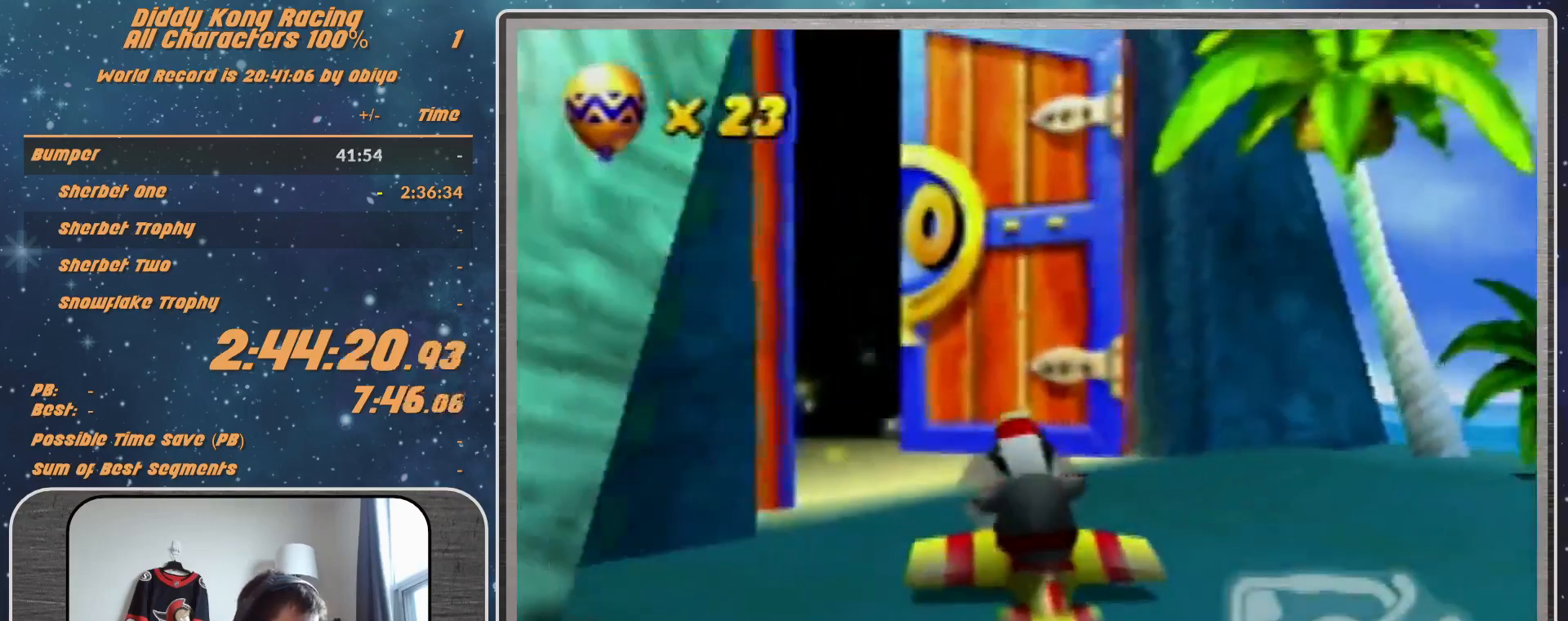
{"buttons": ["A"], "left_stick": "center", "events": [[33, "left_stick", "center"]]}
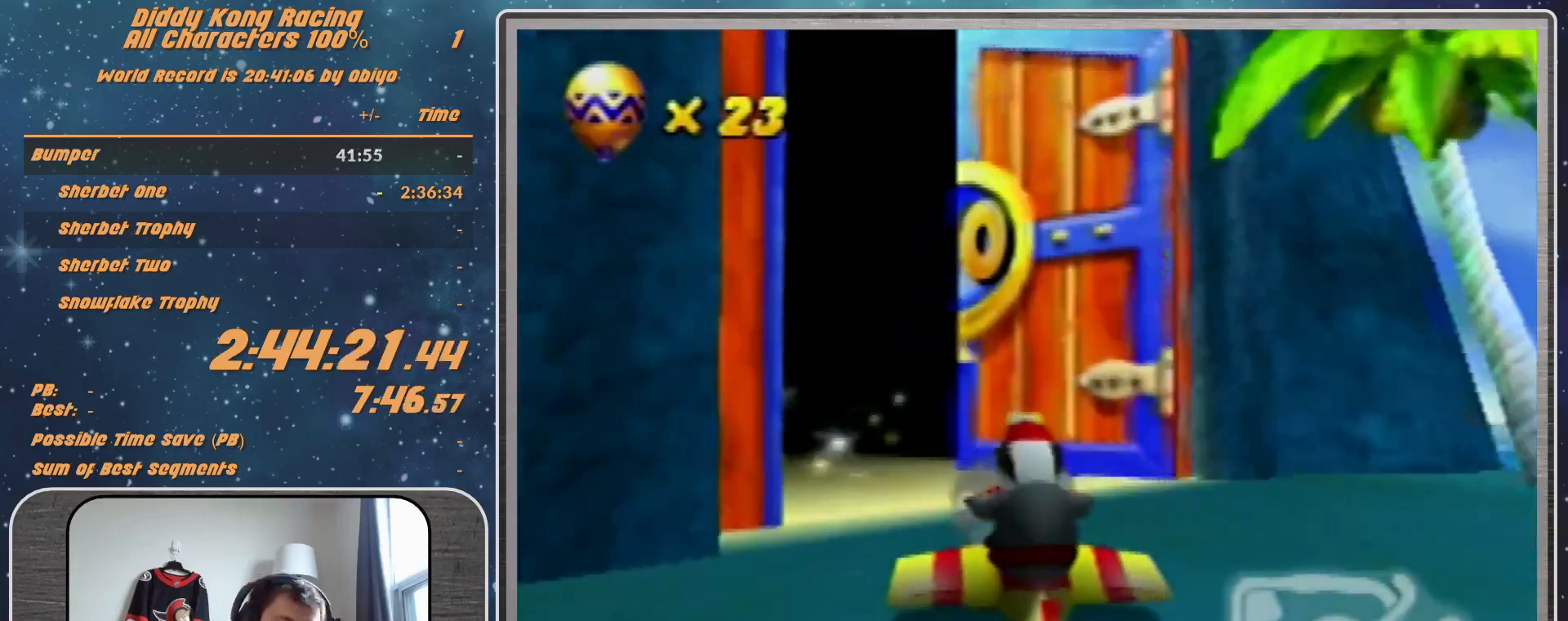
{"buttons": ["A"], "left_stick": "center", "events": [[167, "left_stick", "left"], [300, "left_stick", "center"]]}
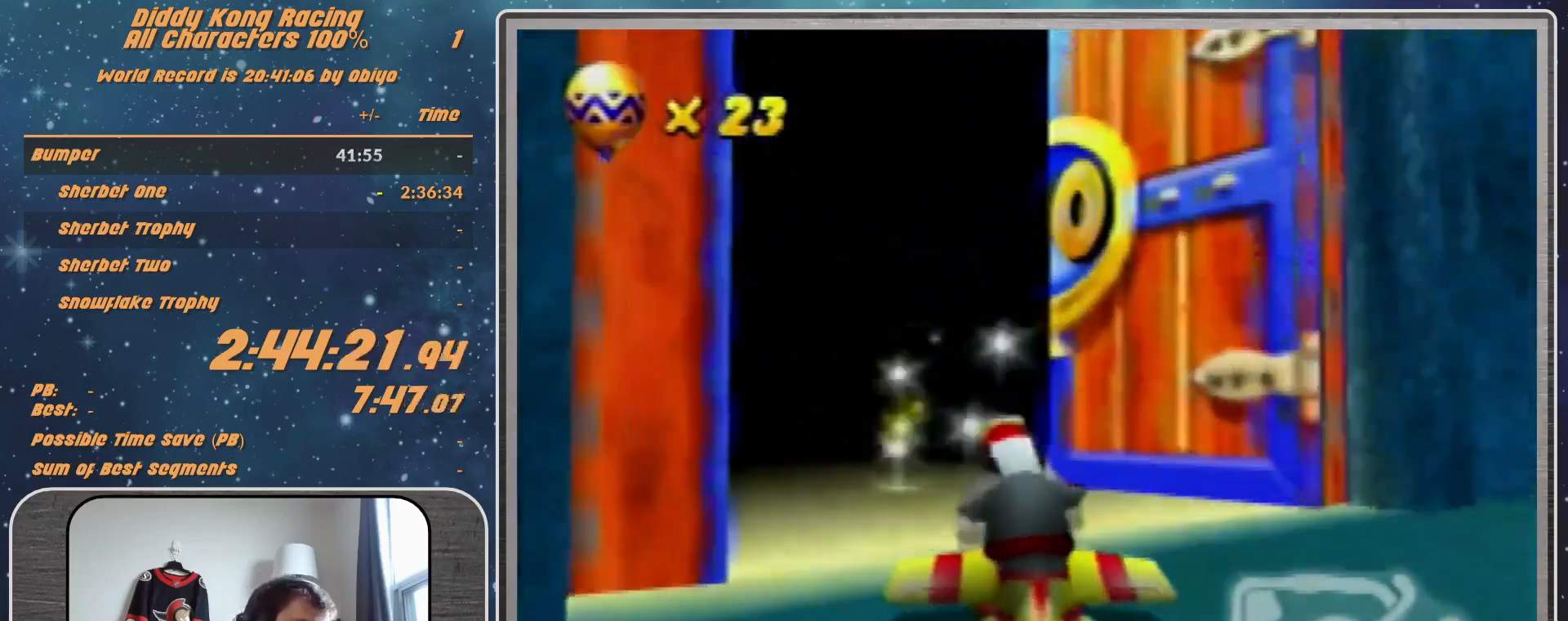
{"buttons": ["A"], "left_stick": "left", "events": [[100, "left_stick", "left"]]}
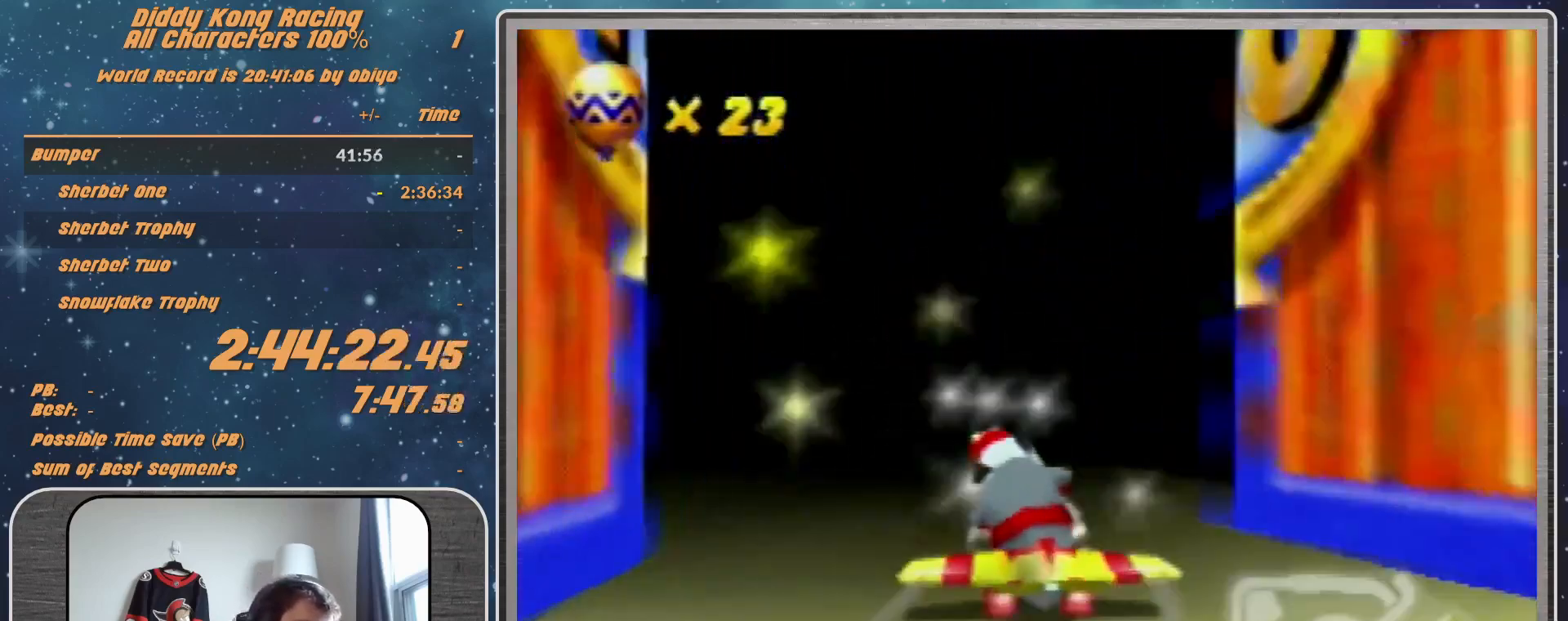
{"buttons": [], "left_stick": "center", "events": [[267, "left_stick", "center"], [300, "A", "up"]]}
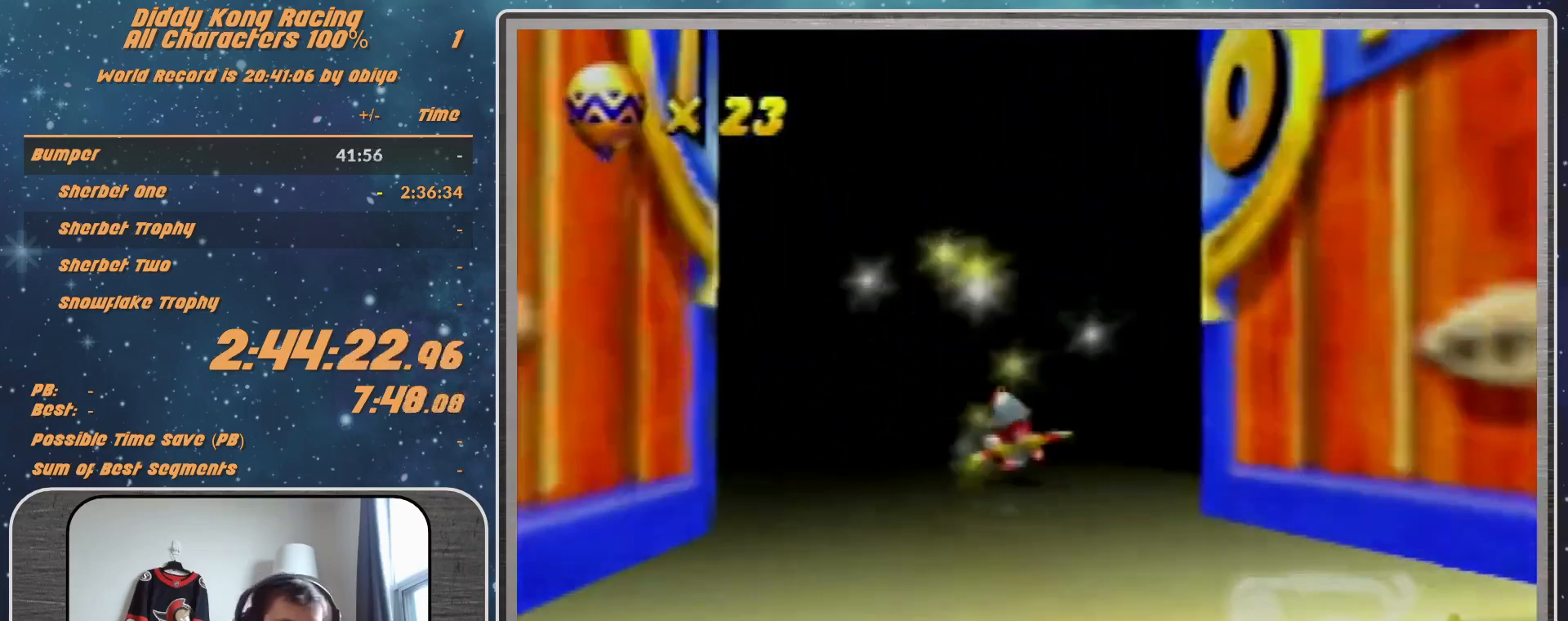
{"buttons": [], "left_stick": "center", "events": []}
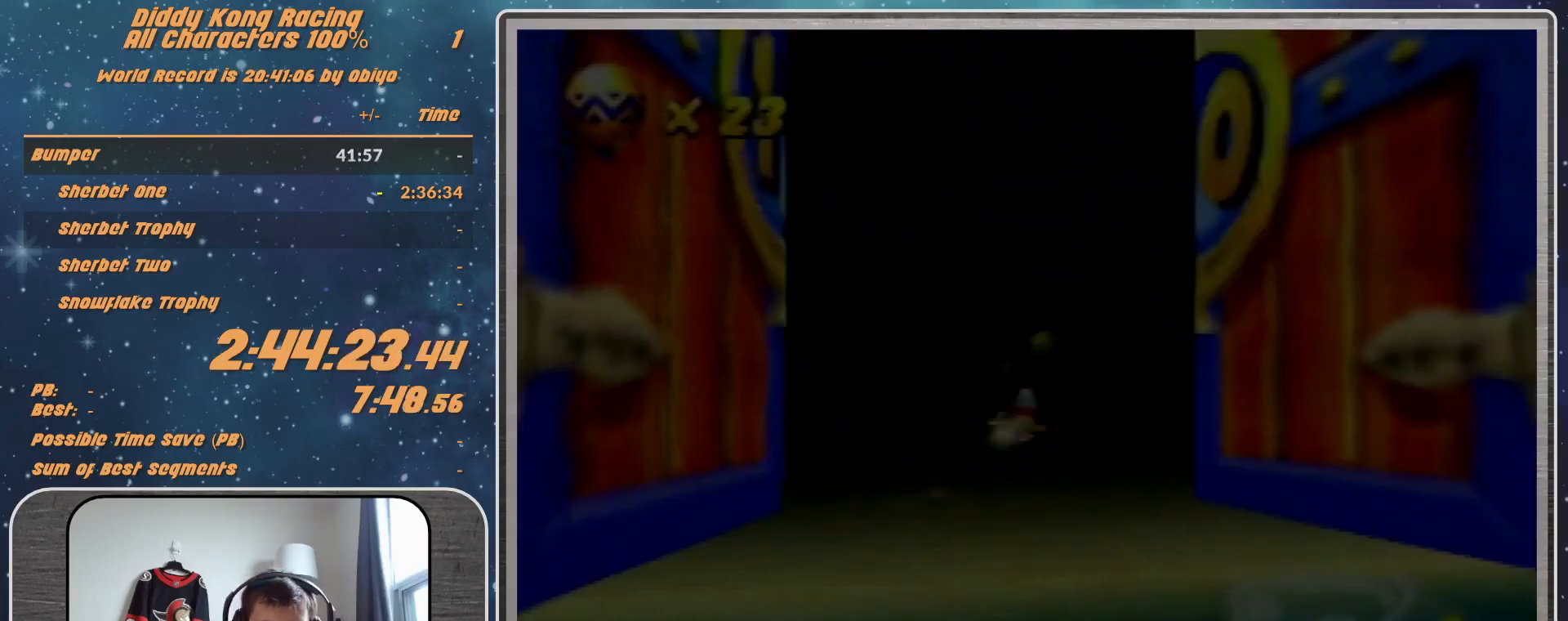
{"buttons": [], "left_stick": "center", "events": []}
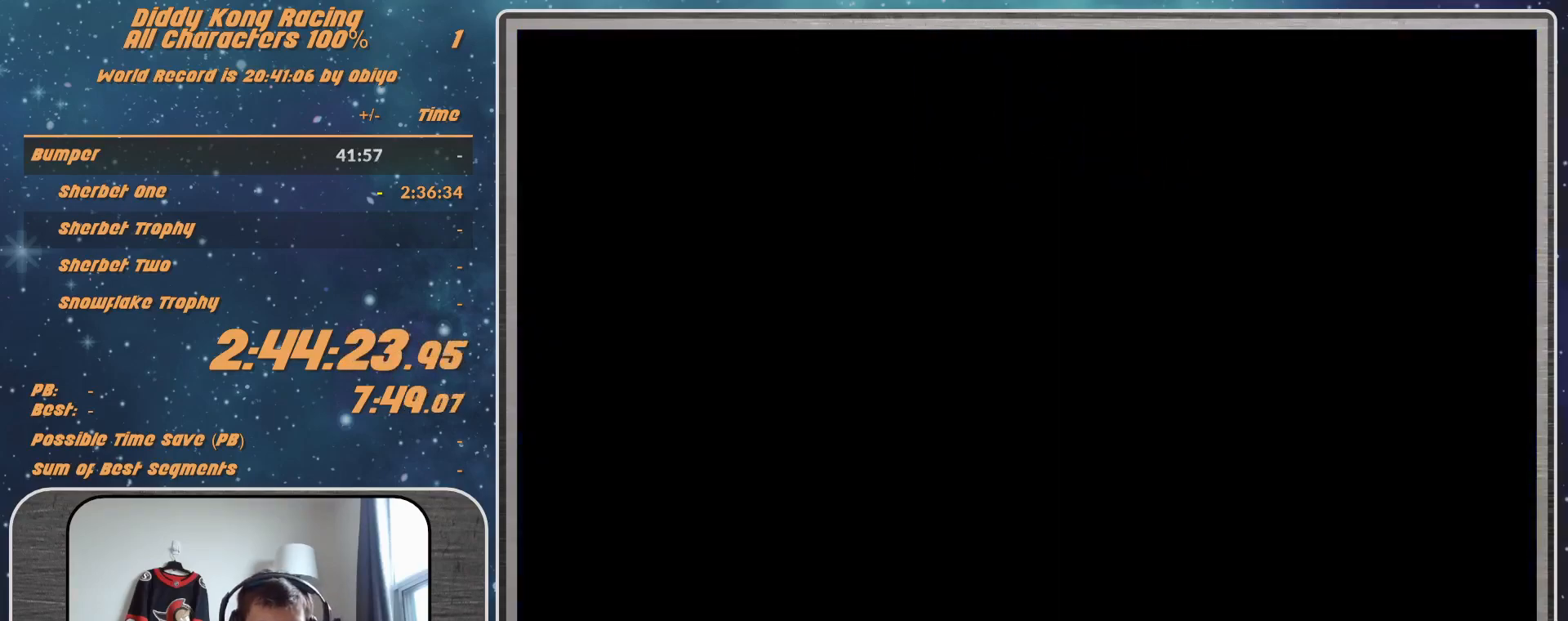
{"buttons": [], "left_stick": "center", "events": []}
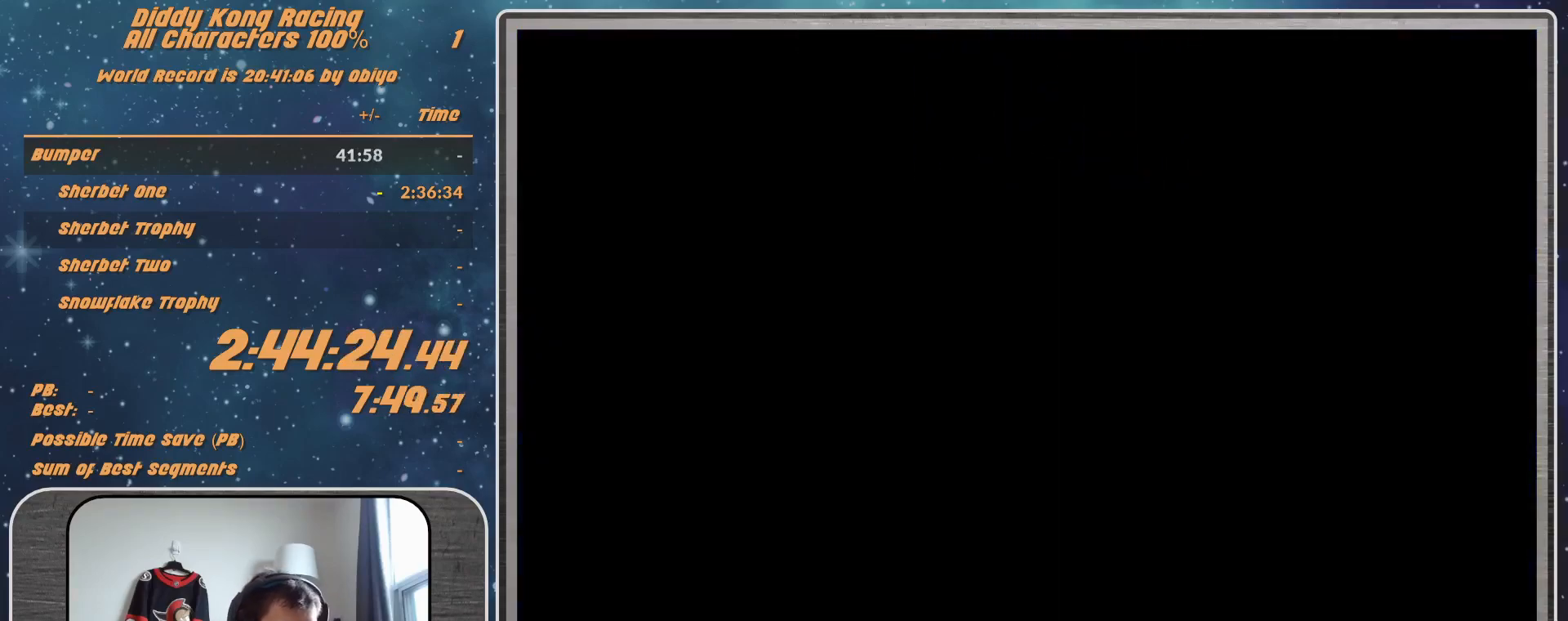
{"buttons": [], "left_stick": "center", "events": []}
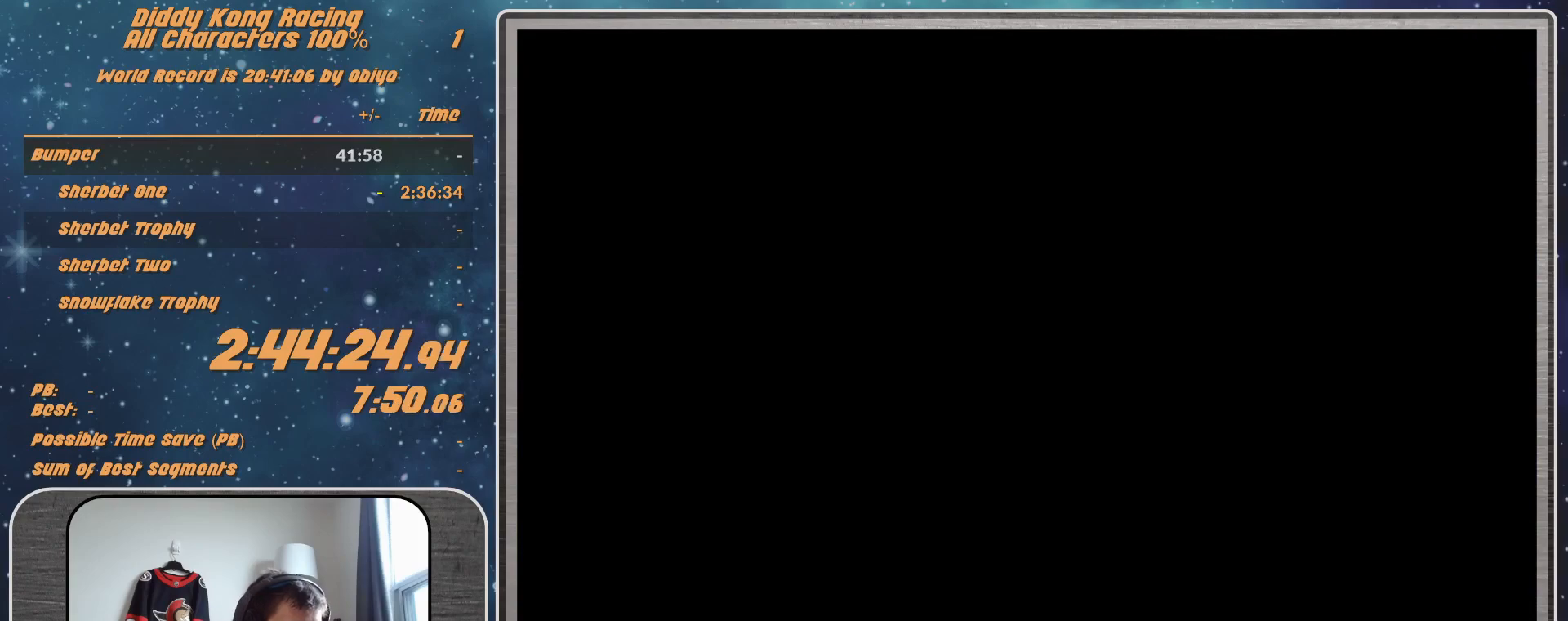
{"buttons": ["A", "R1"], "left_stick": "up-right", "events": [[67, "A", "down"], [200, "left_stick", "up-left"], [300, "R1", "down"], [467, "left_stick", "up-right"]]}
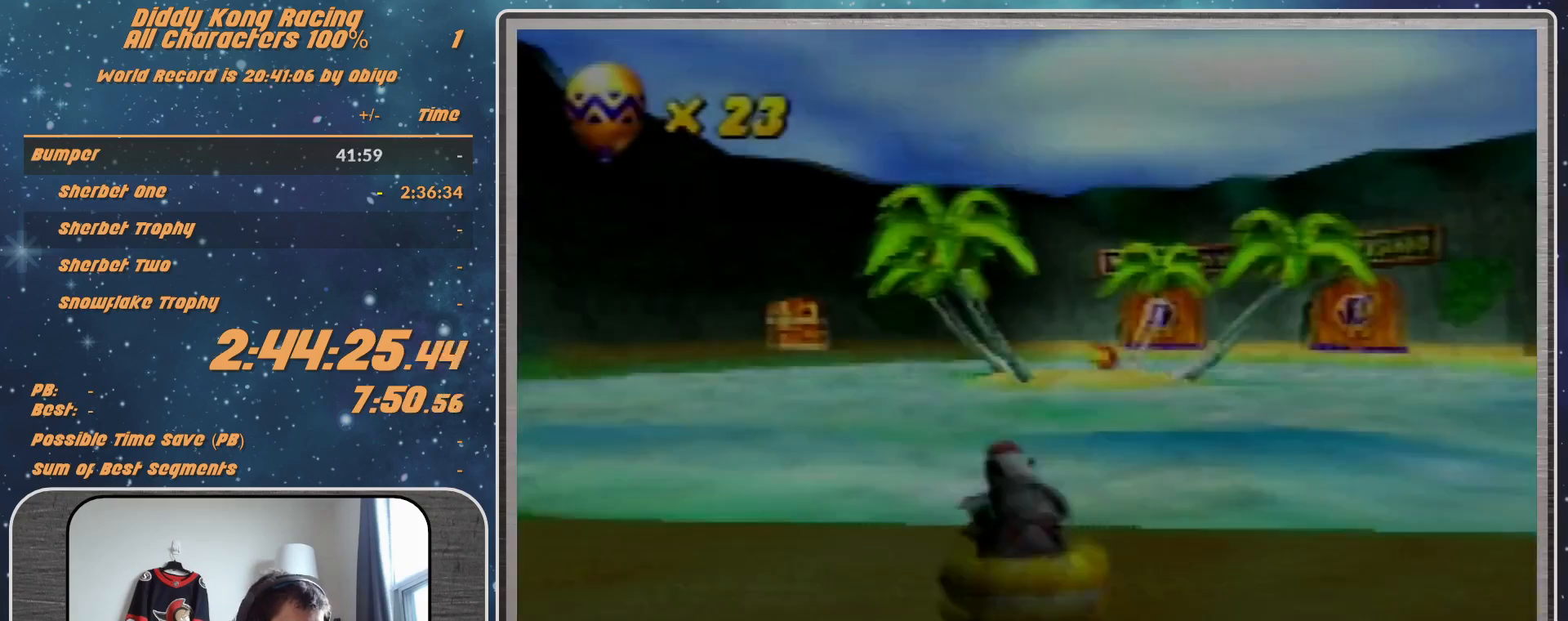
{"buttons": ["A", "R1"], "left_stick": "up-left", "events": [[200, "left_stick", "up-left"]]}
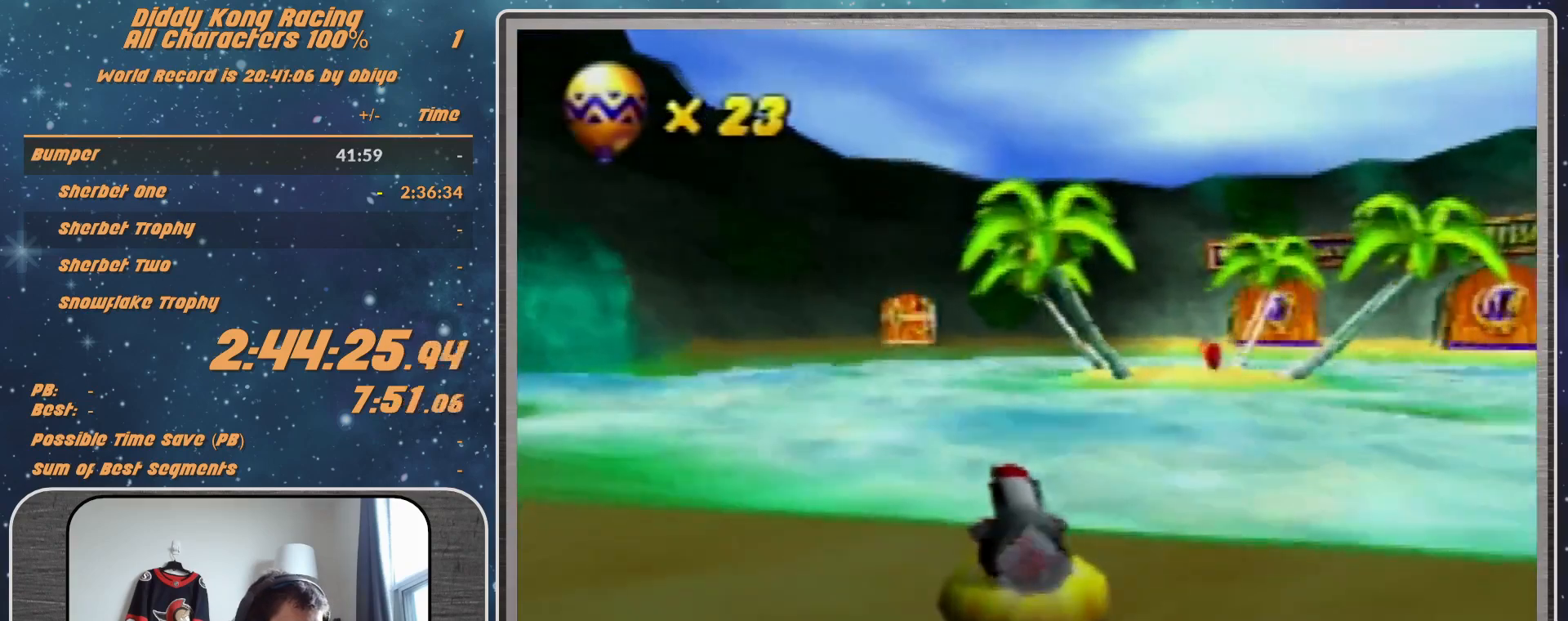
{"buttons": ["A", "R1"], "left_stick": "up-left", "events": [[67, "left_stick", "up-right"], [500, "left_stick", "up-left"]]}
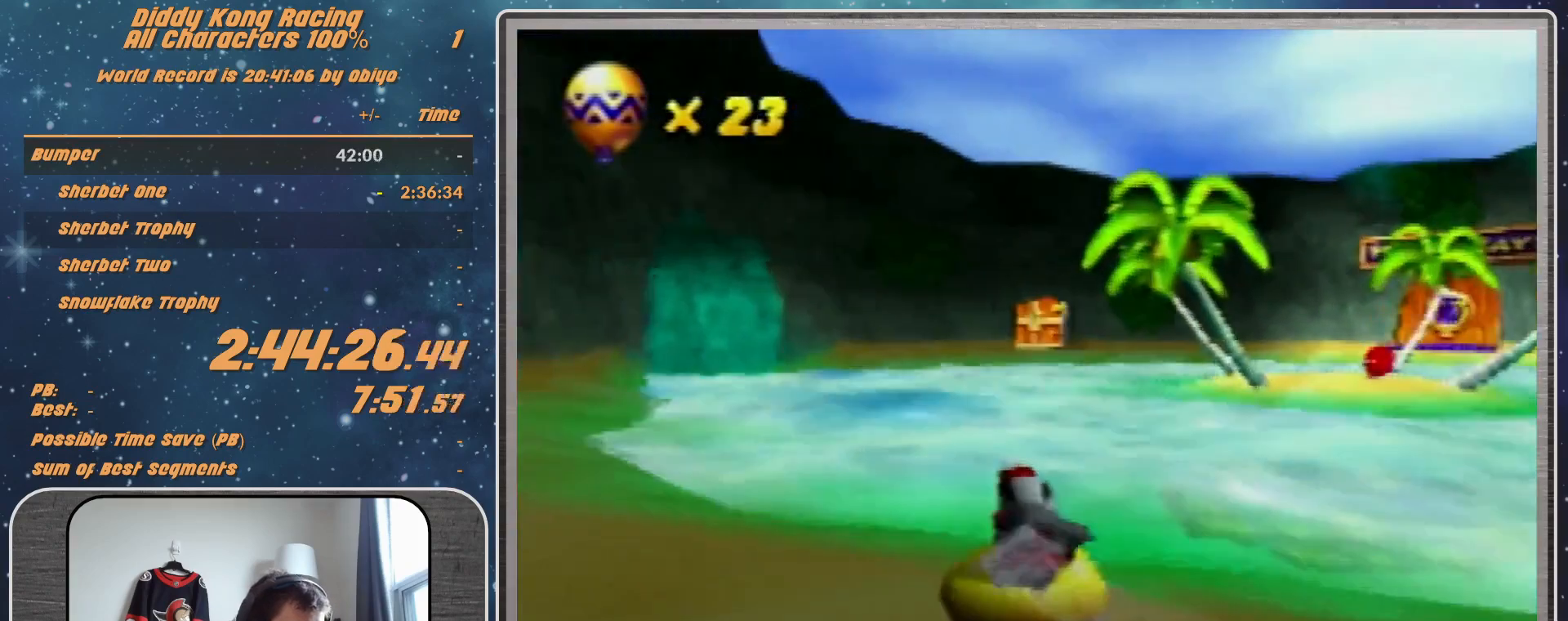
{"buttons": ["A", "R1"], "left_stick": "up-left", "events": []}
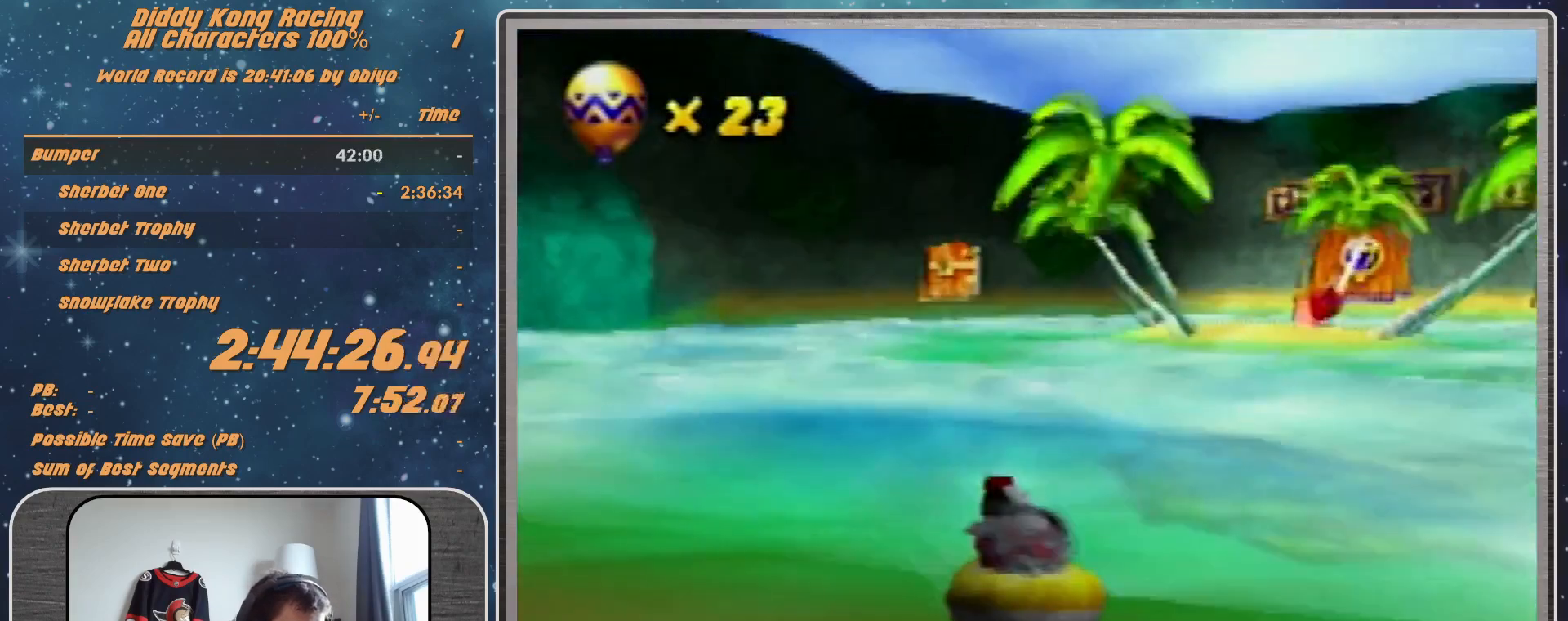
{"buttons": ["A", "R1"], "left_stick": "up-left", "events": [[33, "left_stick", "up-right"], [400, "left_stick", "up-left"]]}
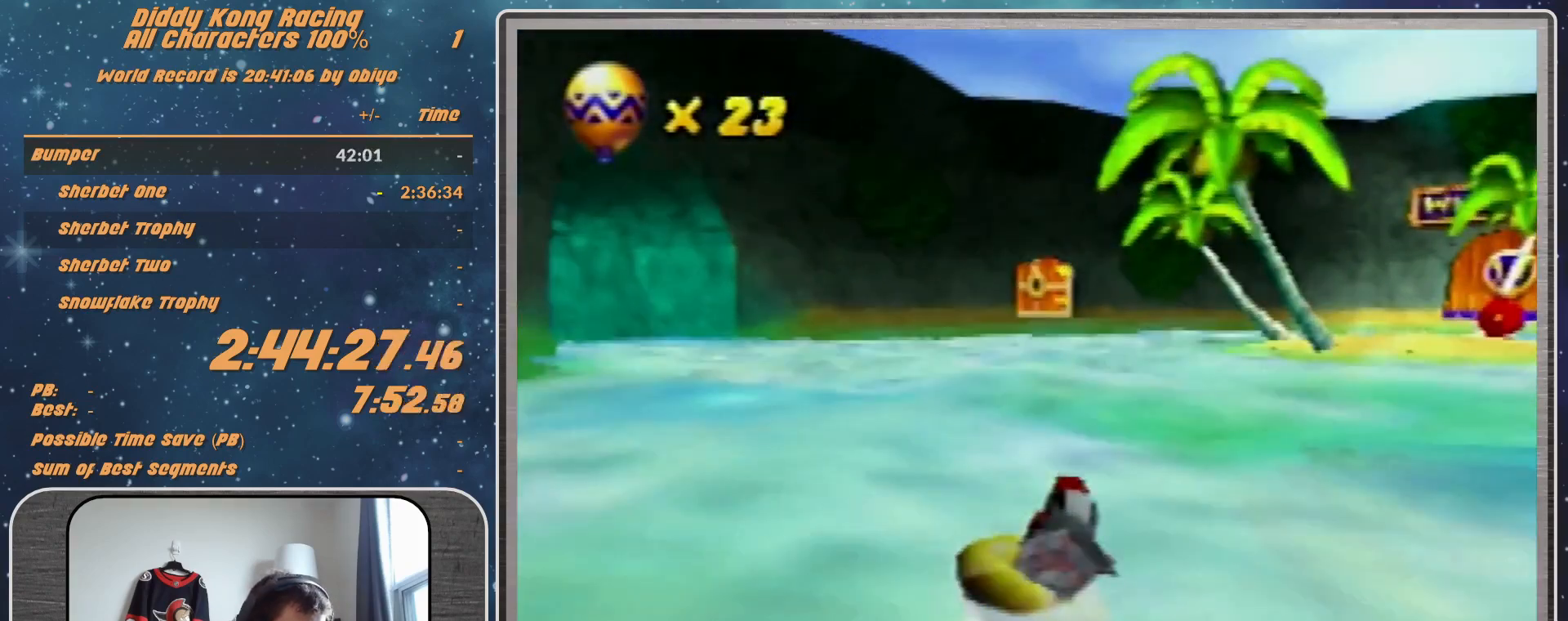
{"buttons": ["A", "R1"], "left_stick": "up-right", "events": [[333, "left_stick", "up-right"]]}
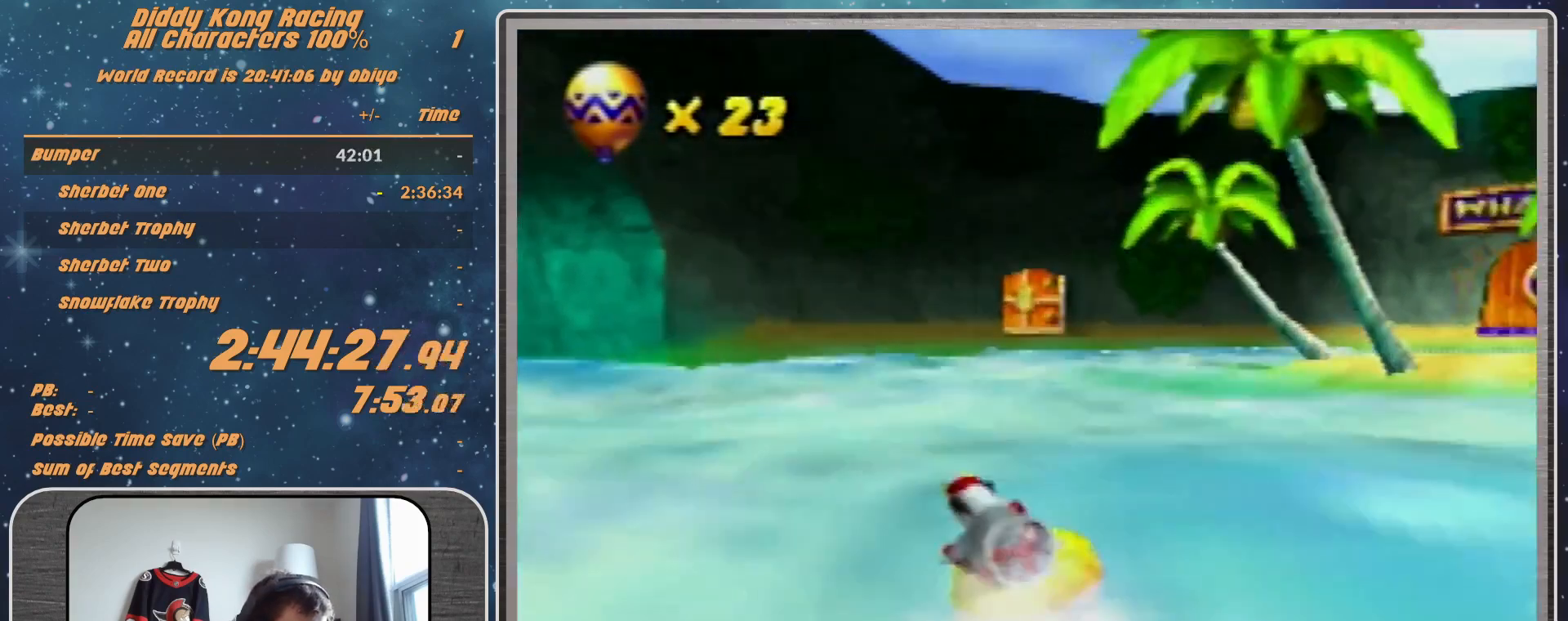
{"buttons": ["A", "R1"], "left_stick": "up-left", "events": [[267, "left_stick", "up-left"]]}
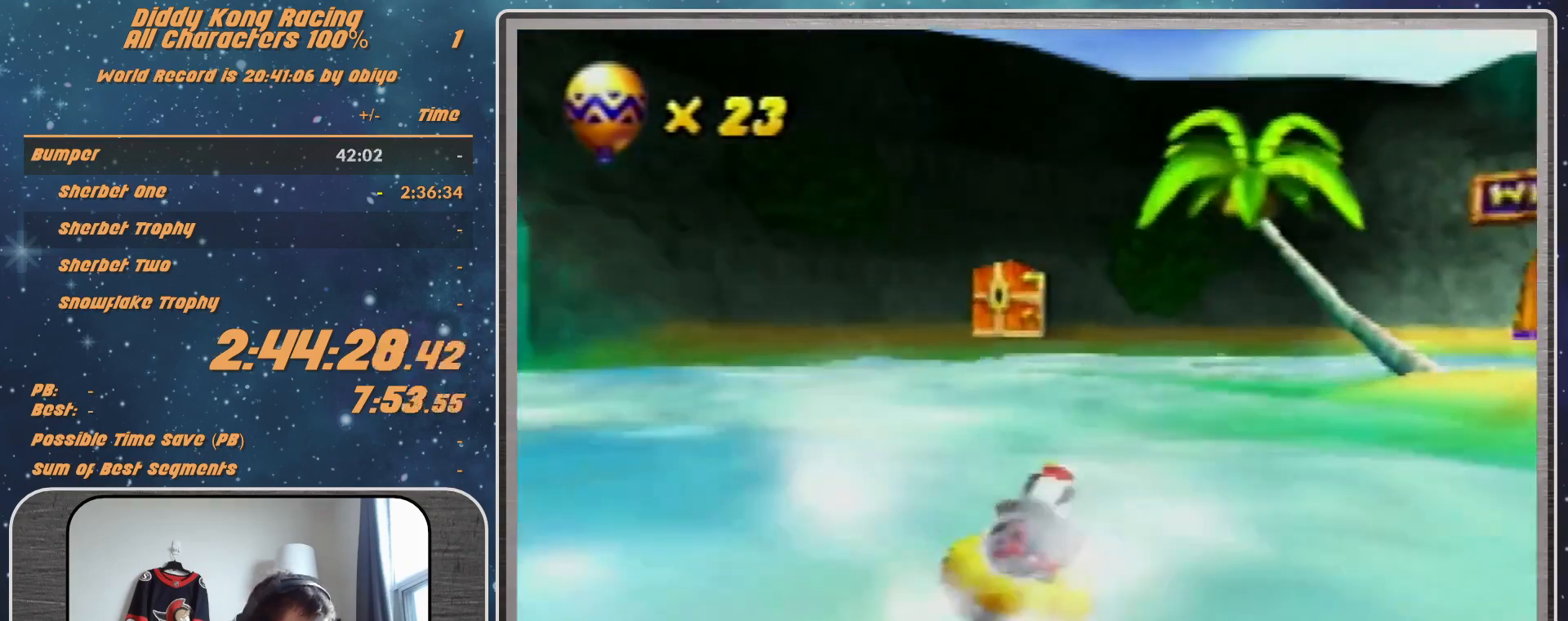
{"buttons": ["A", "R1"], "left_stick": "up-right", "events": [[300, "A", "up"], [300, "left_stick", "up-right"], [400, "A", "down"]]}
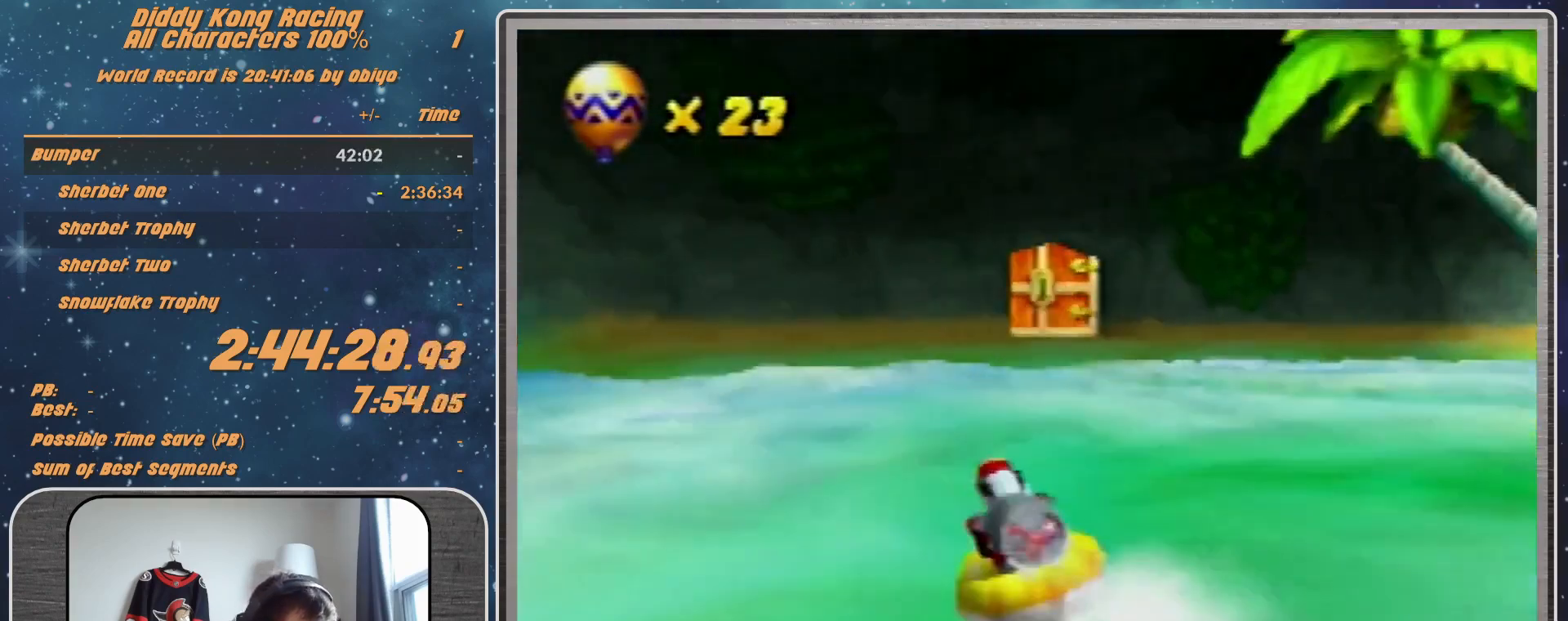
{"buttons": ["R1"], "left_stick": "up-left", "events": [[167, "left_stick", "up"], [300, "left_stick", "up-left"], [433, "A", "up"]]}
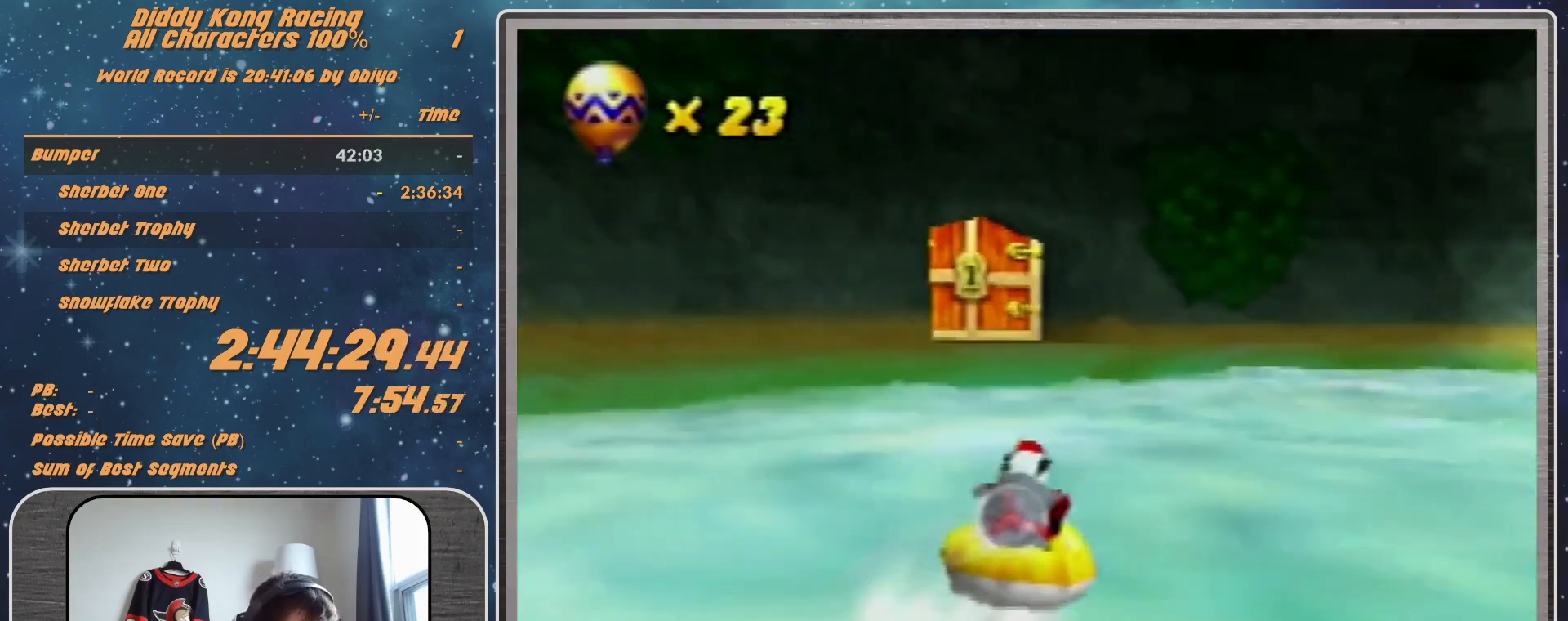
{"buttons": ["A", "R1"], "left_stick": "up-right", "events": [[67, "A", "down"], [167, "A", "up"], [200, "A", "down"], [200, "left_stick", "up-right"]]}
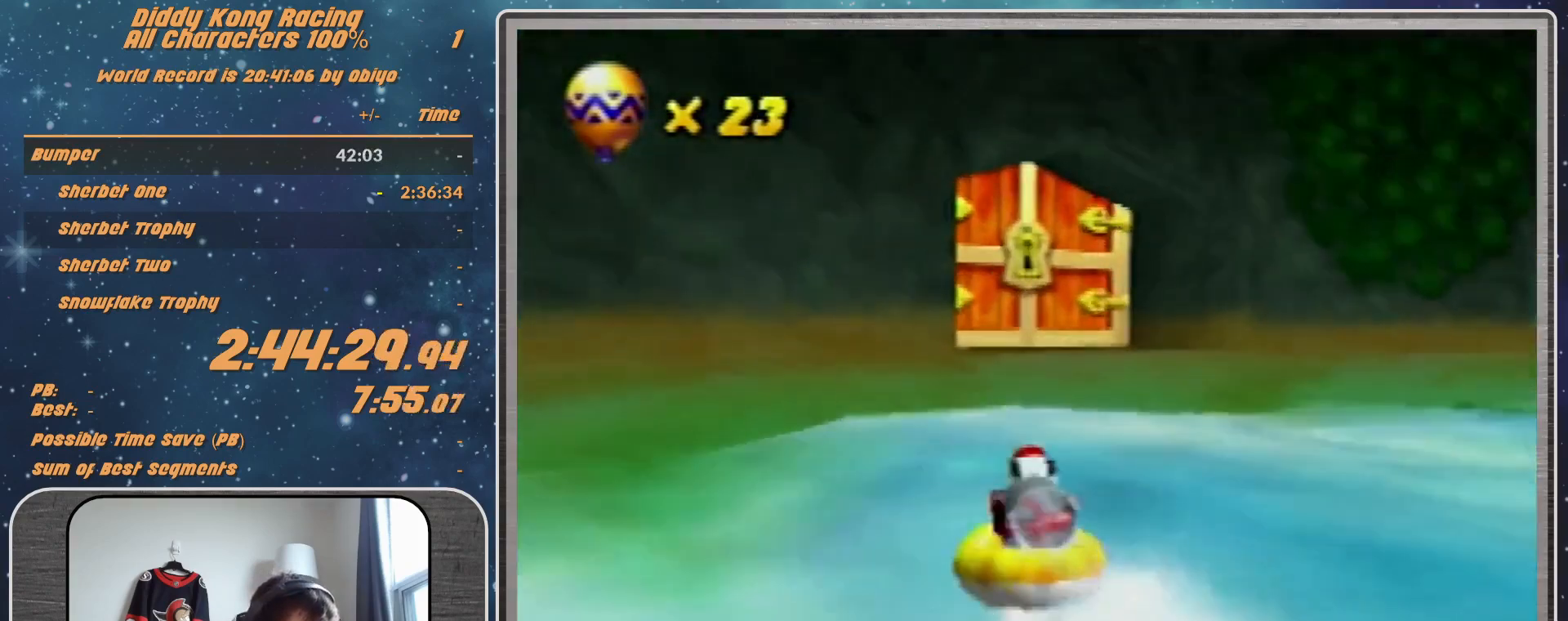
{"buttons": ["A", "R1"], "left_stick": "up-left", "events": [[100, "left_stick", "up-left"], [267, "A", "up"], [300, "A", "down"]]}
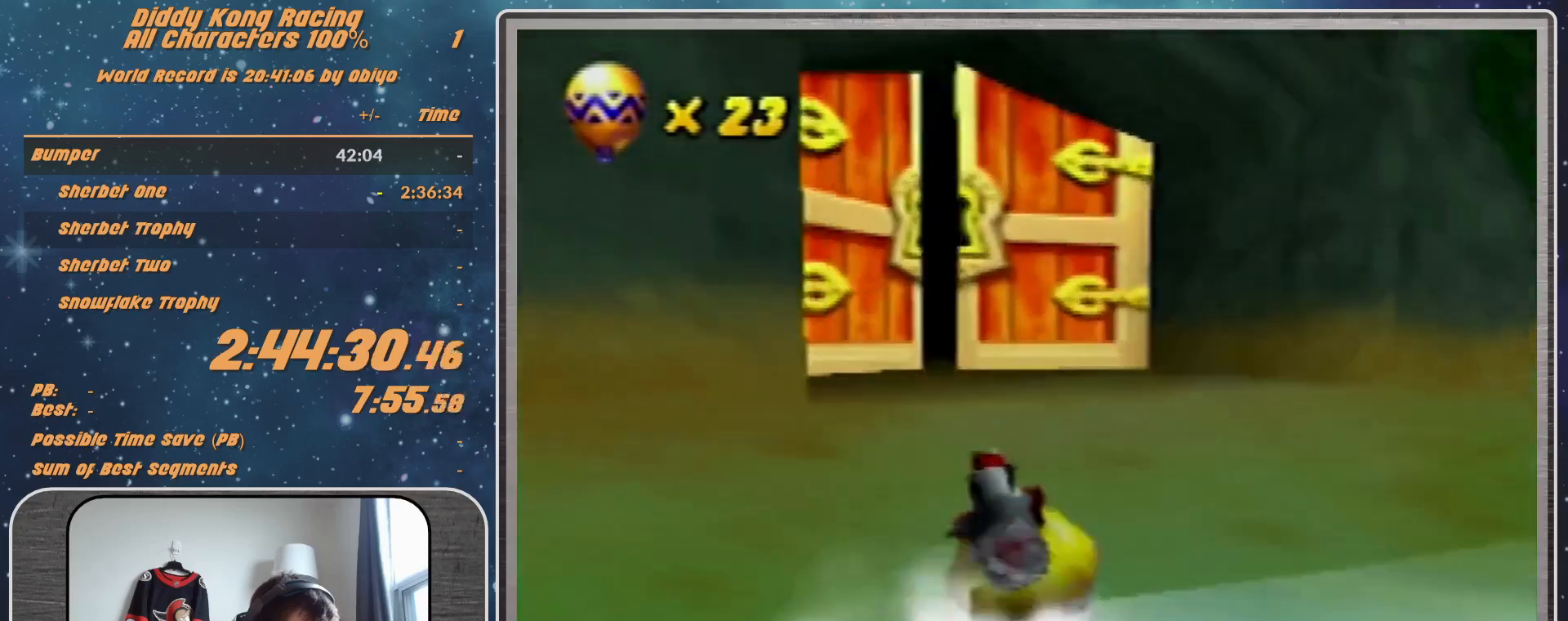
{"buttons": [], "left_stick": "center", "events": [[300, "A", "up"], [300, "R1", "up"], [300, "left_stick", "up-right"], [433, "left_stick", "center"]]}